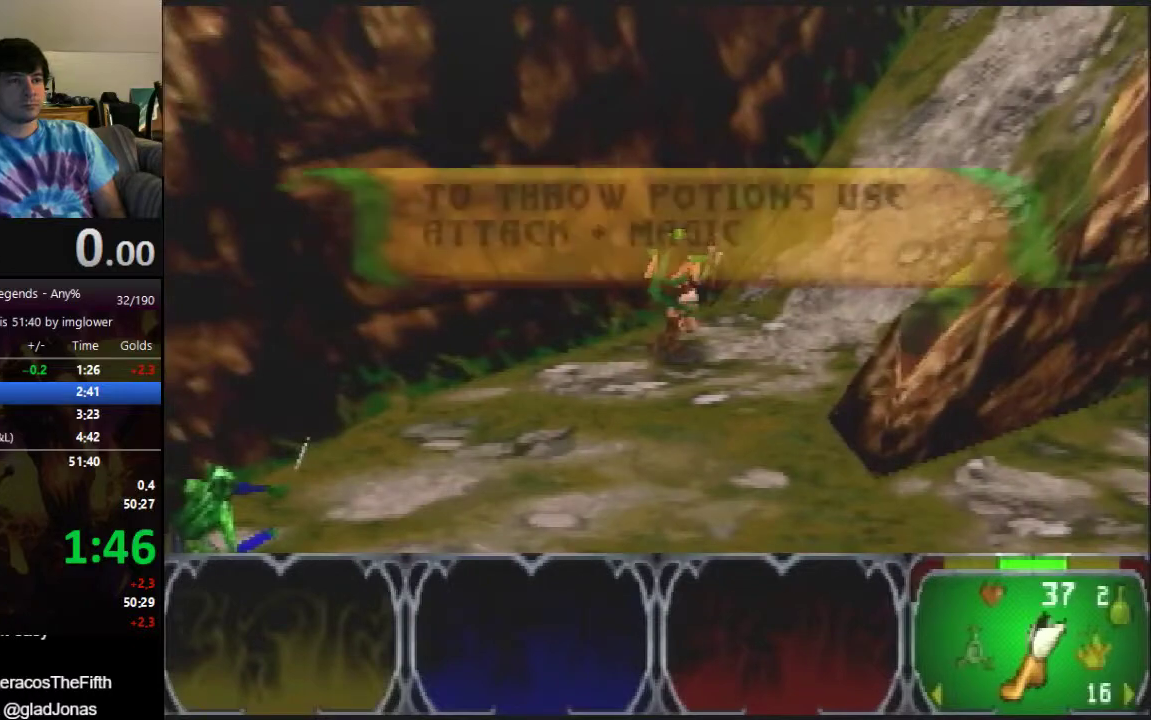
Gameplay with a controller (Nintendo layout); each line is a JSON object with the inputs held at the frame after it. "events" lists button and stick changes between this image and that frame as [ms after this image, input, new state], when the widget could be followed in between. Not read: L3 R3.
{"buttons": [], "left_stick": "down-right"}
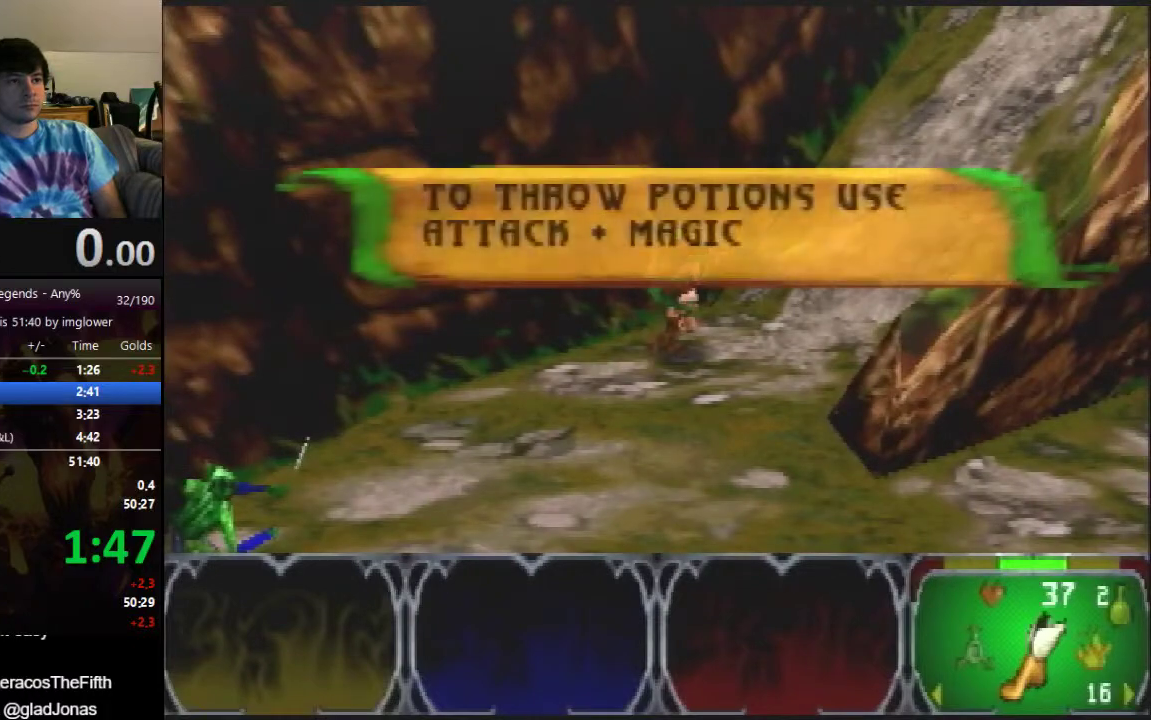
{"buttons": [], "left_stick": "down-right", "events": [[100, "A", "down"], [200, "A", "up"]]}
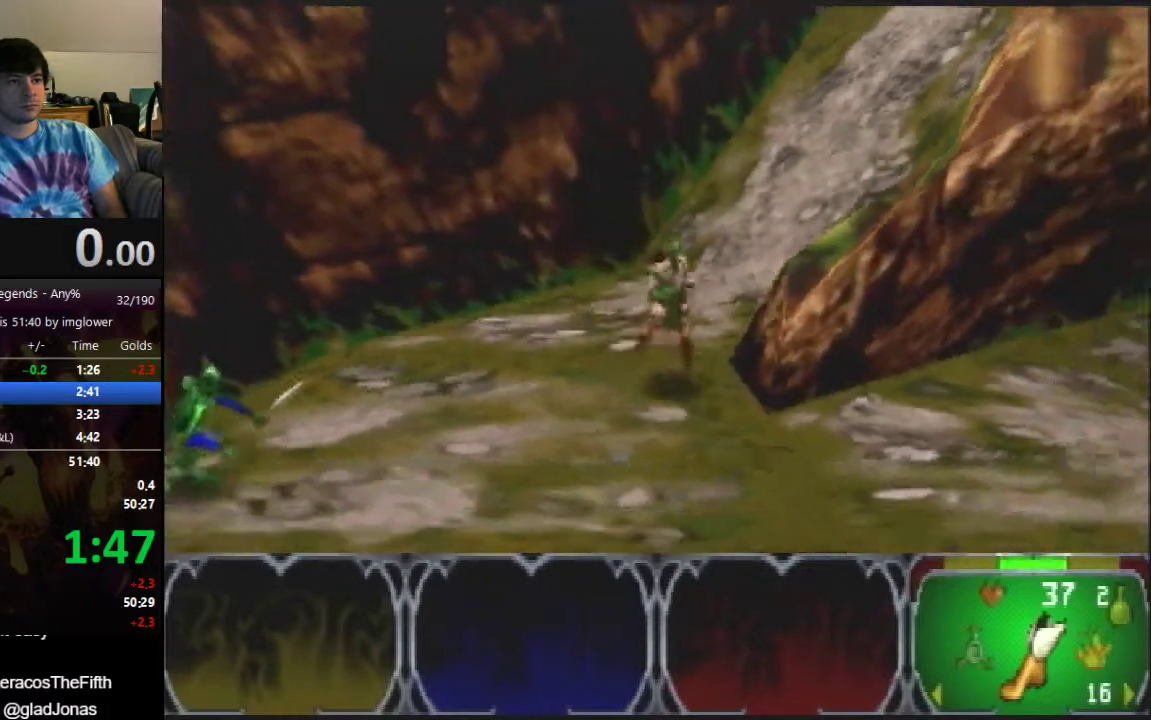
{"buttons": ["A"], "left_stick": "right", "events": [[100, "left_stick", "right"], [467, "A", "down"]]}
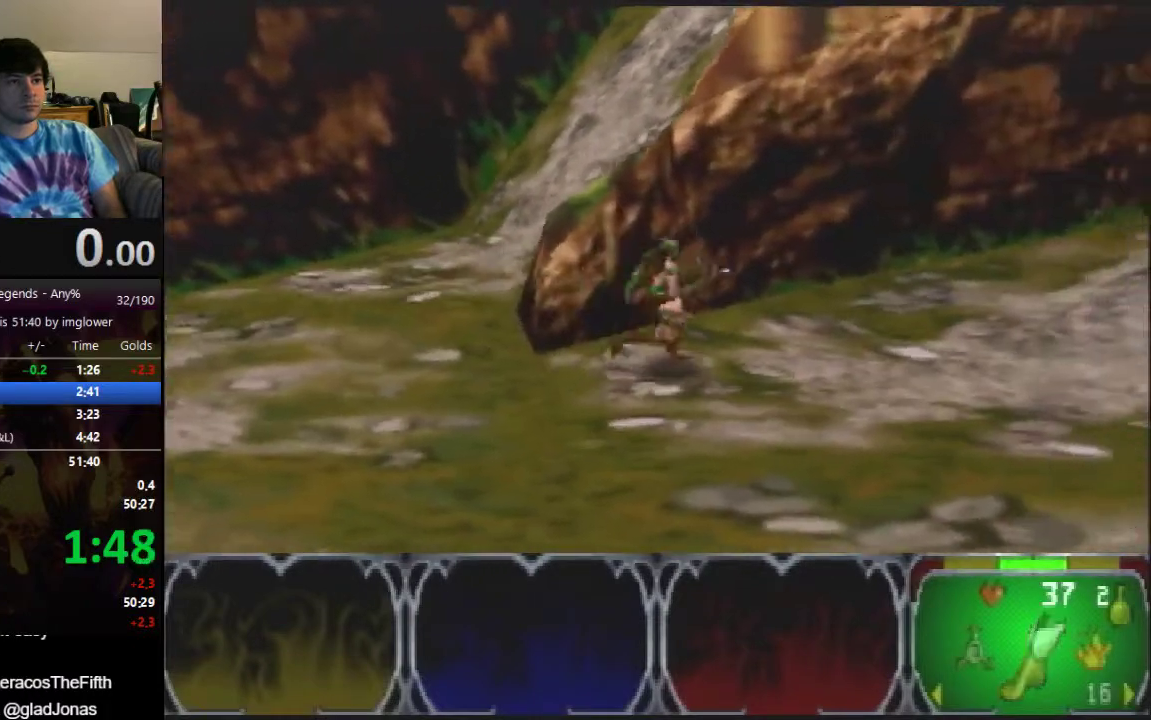
{"buttons": [], "left_stick": "right", "events": [[33, "A", "up"]]}
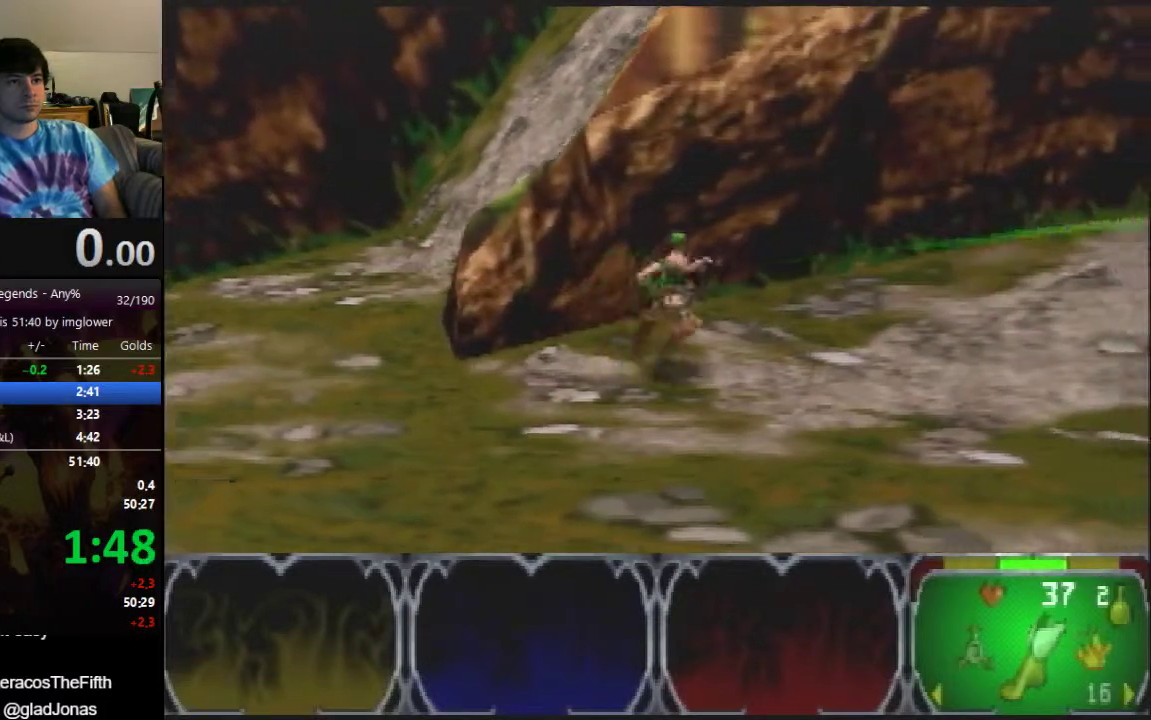
{"buttons": [], "left_stick": "right", "events": []}
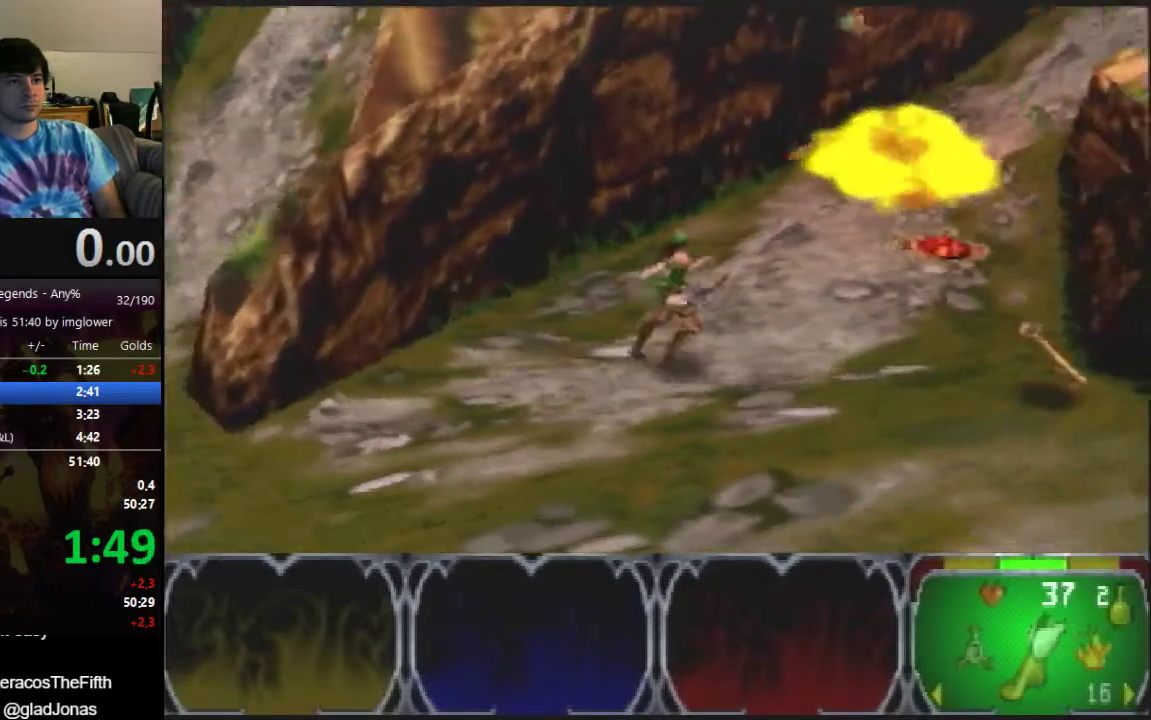
{"buttons": [], "left_stick": "right", "events": []}
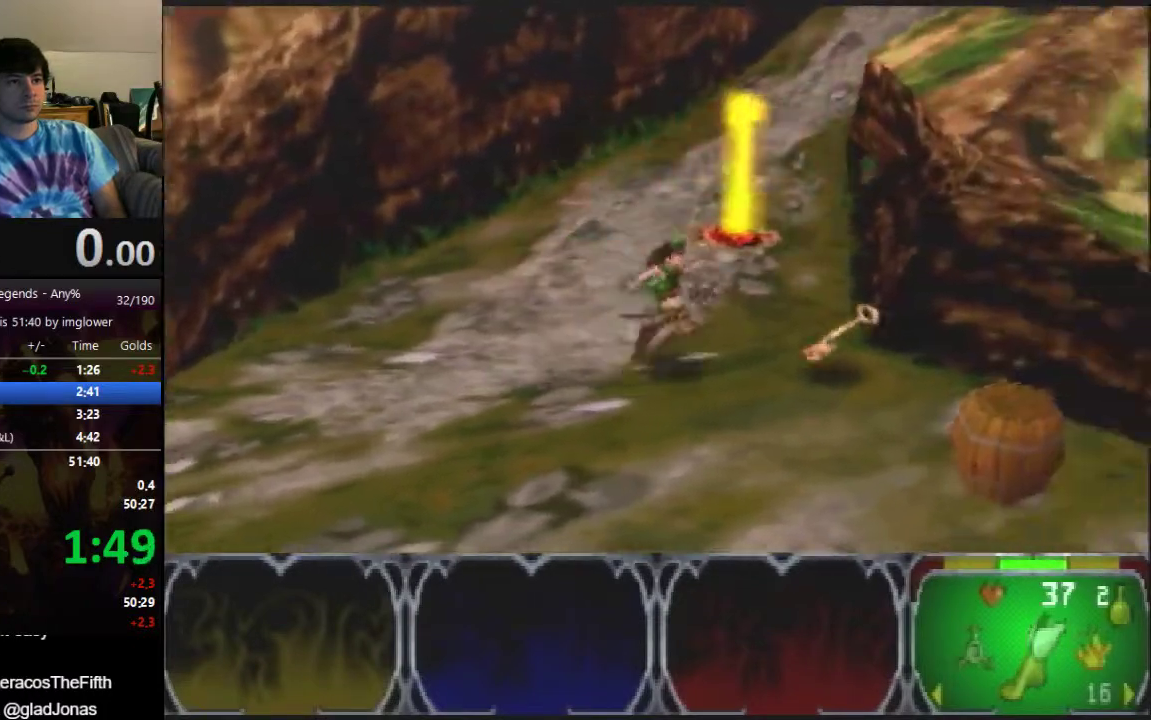
{"buttons": [], "left_stick": "up", "events": [[267, "left_stick", "center"], [367, "left_stick", "up"]]}
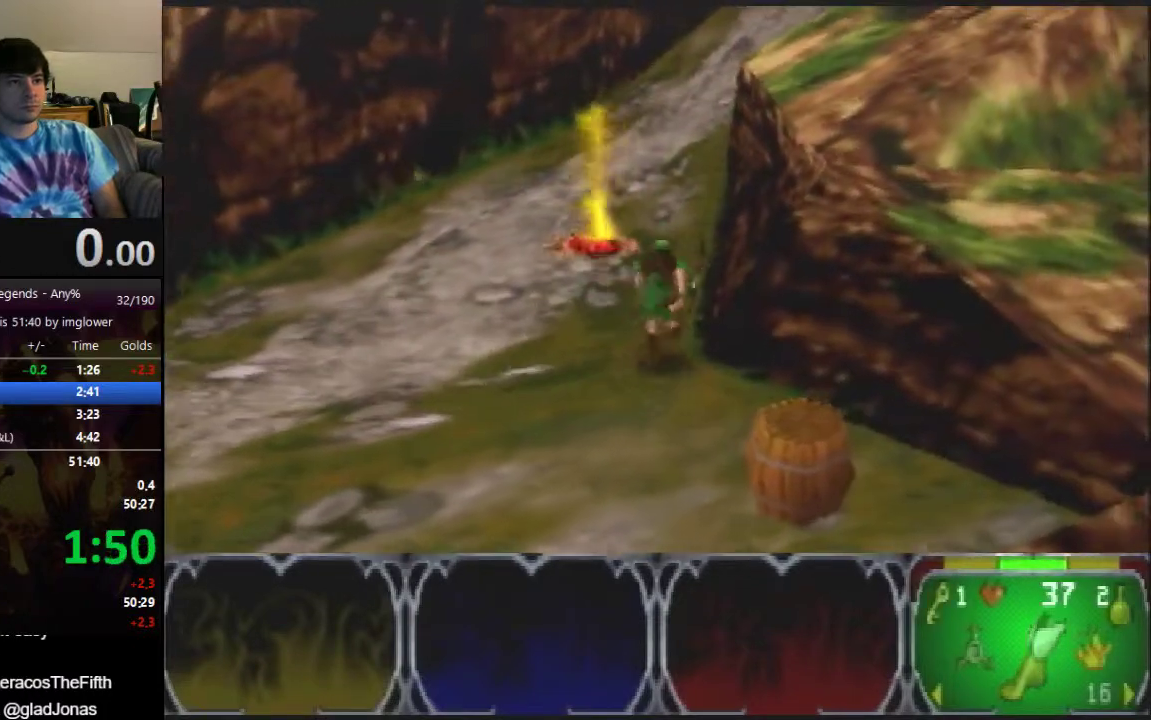
{"buttons": [], "left_stick": "up", "events": []}
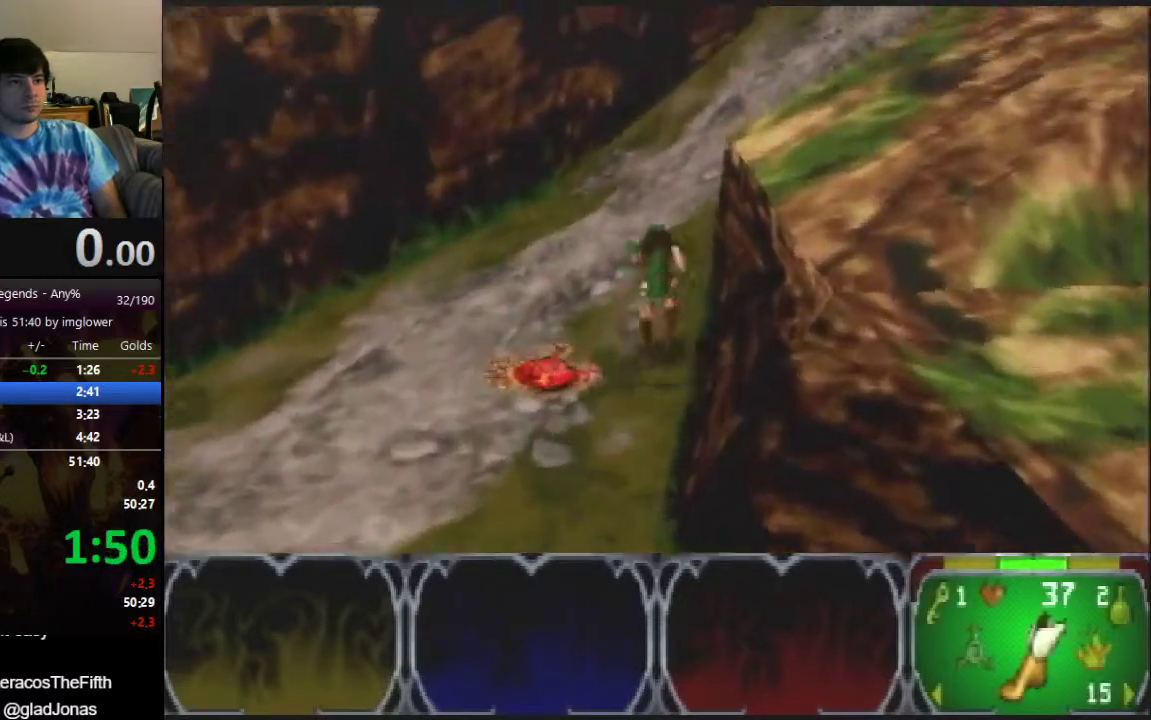
{"buttons": [], "left_stick": "up", "events": []}
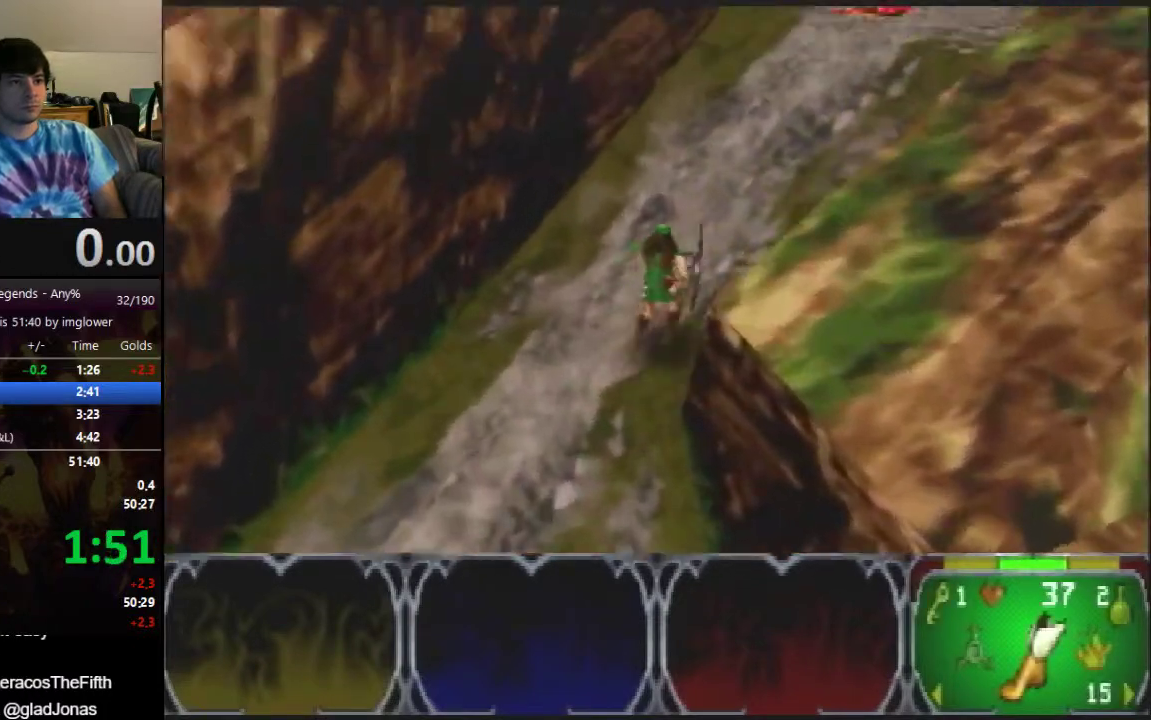
{"buttons": [], "left_stick": "up", "events": []}
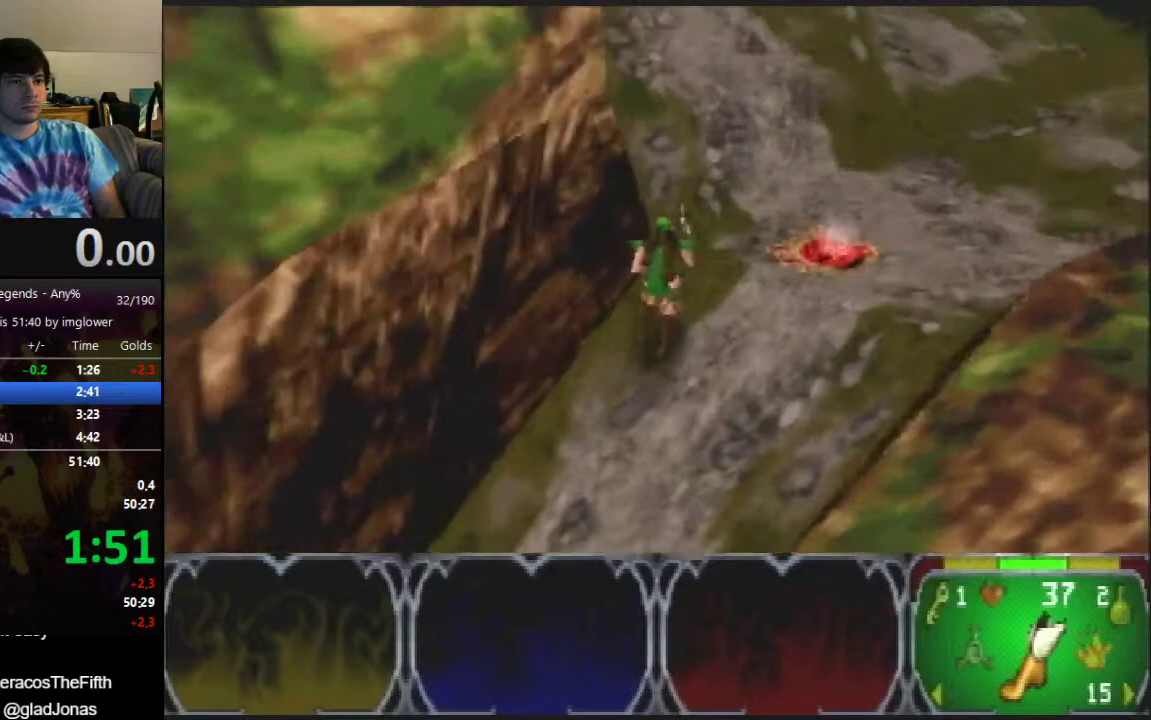
{"buttons": [], "left_stick": "up", "events": []}
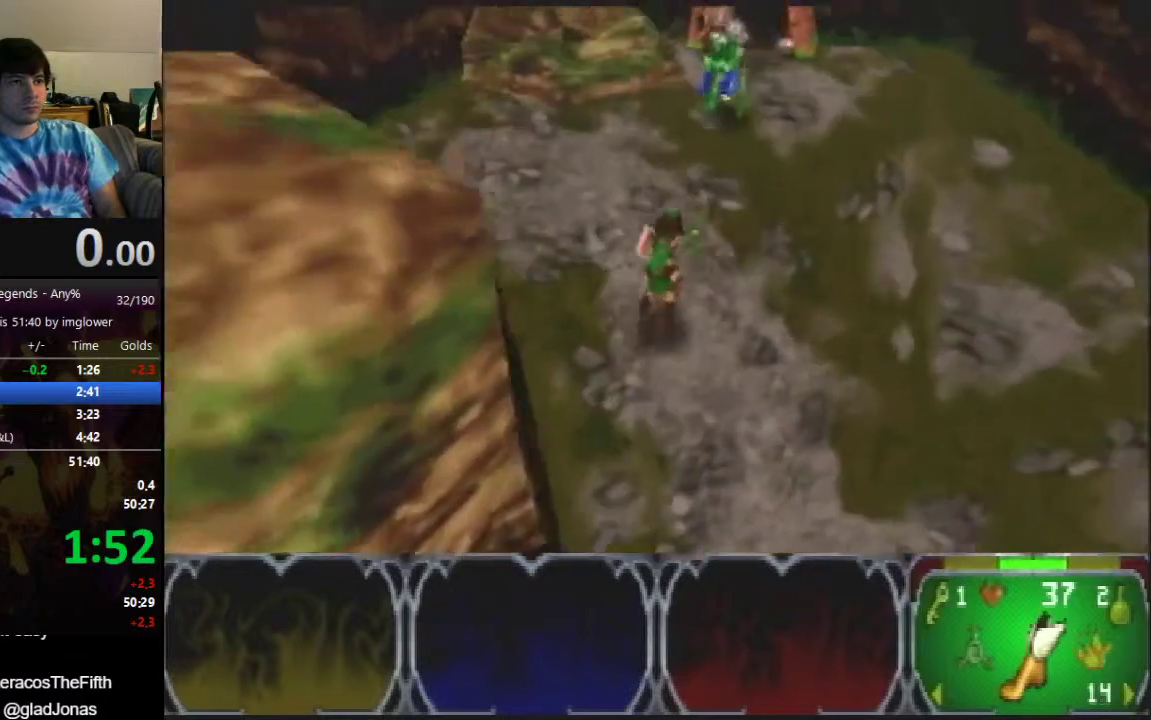
{"buttons": ["A"], "left_stick": "up", "events": [[467, "A", "down"]]}
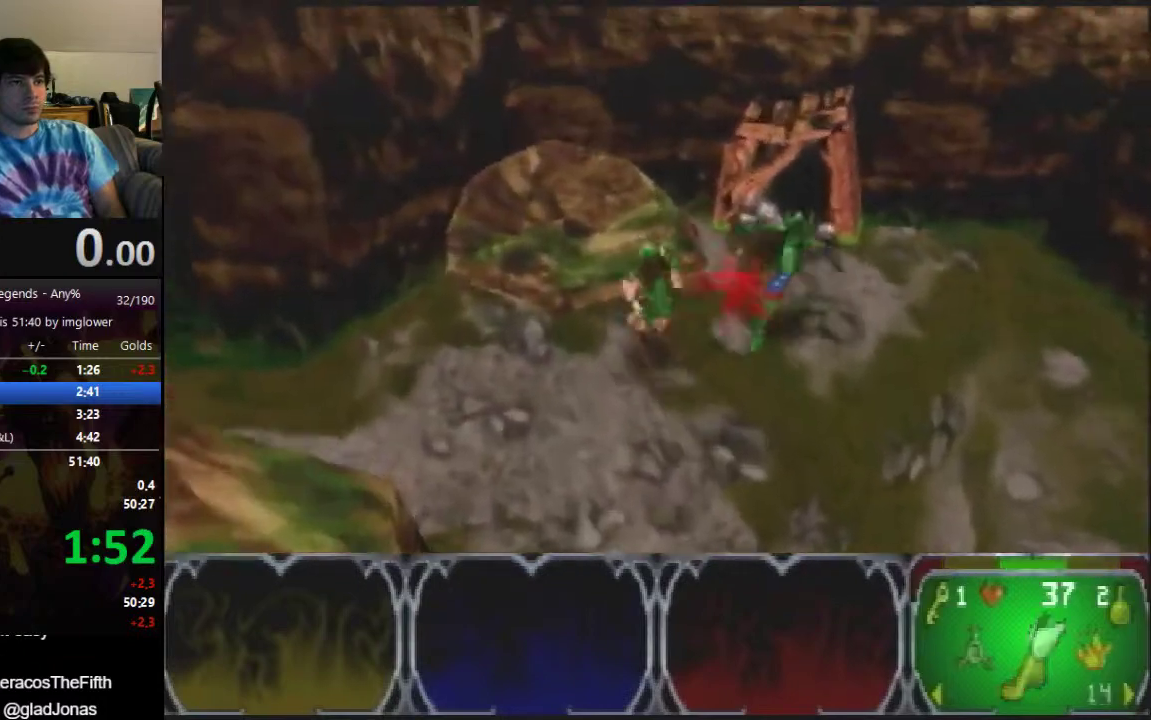
{"buttons": [], "left_stick": "up", "events": [[33, "A", "up"]]}
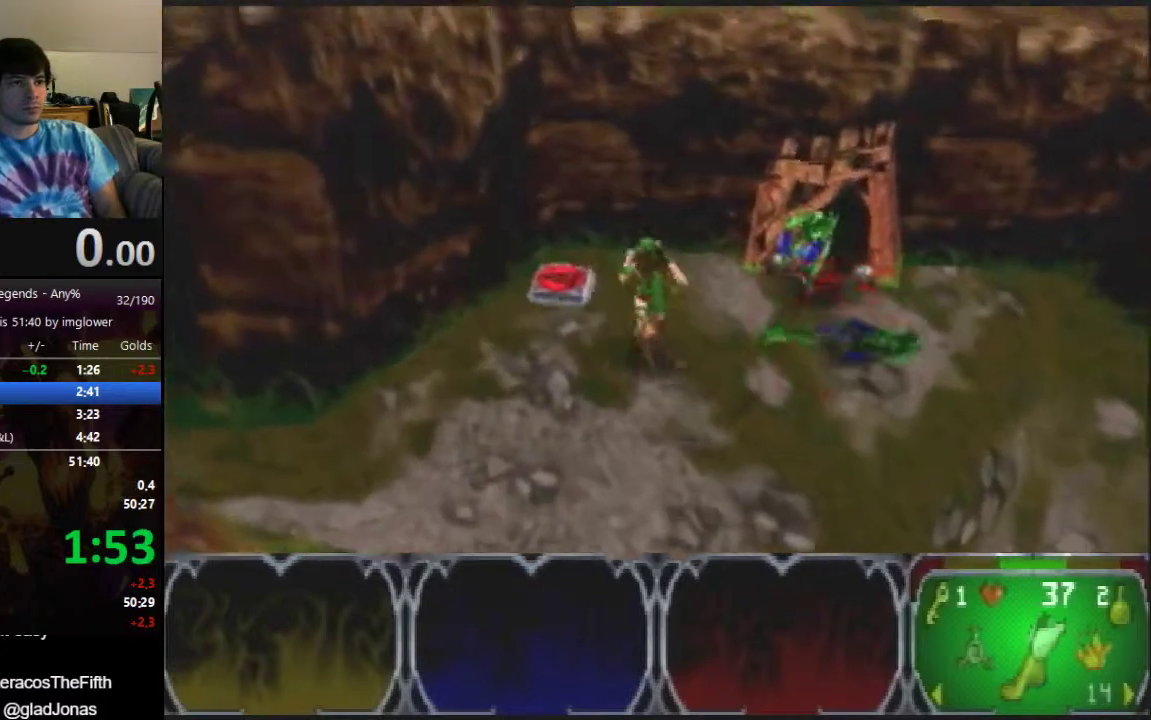
{"buttons": [], "left_stick": "down-left", "events": [[33, "left_stick", "up-left"], [200, "left_stick", "left"], [333, "left_stick", "down-left"]]}
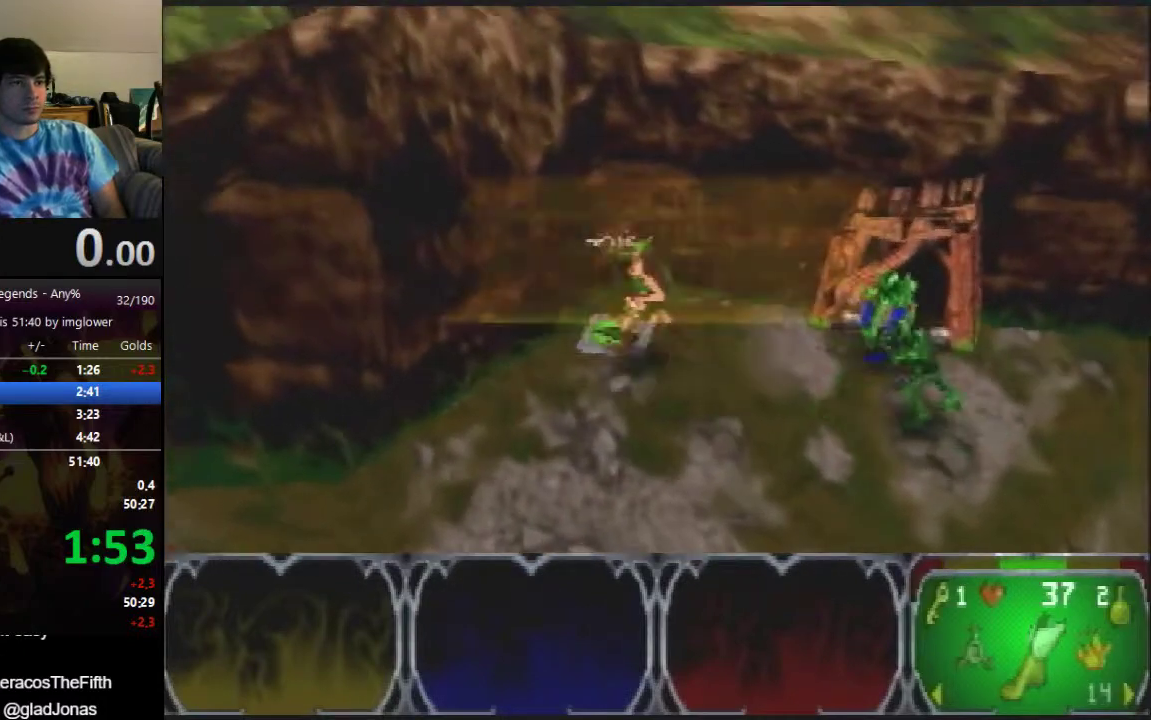
{"buttons": [], "left_stick": "down-left"}
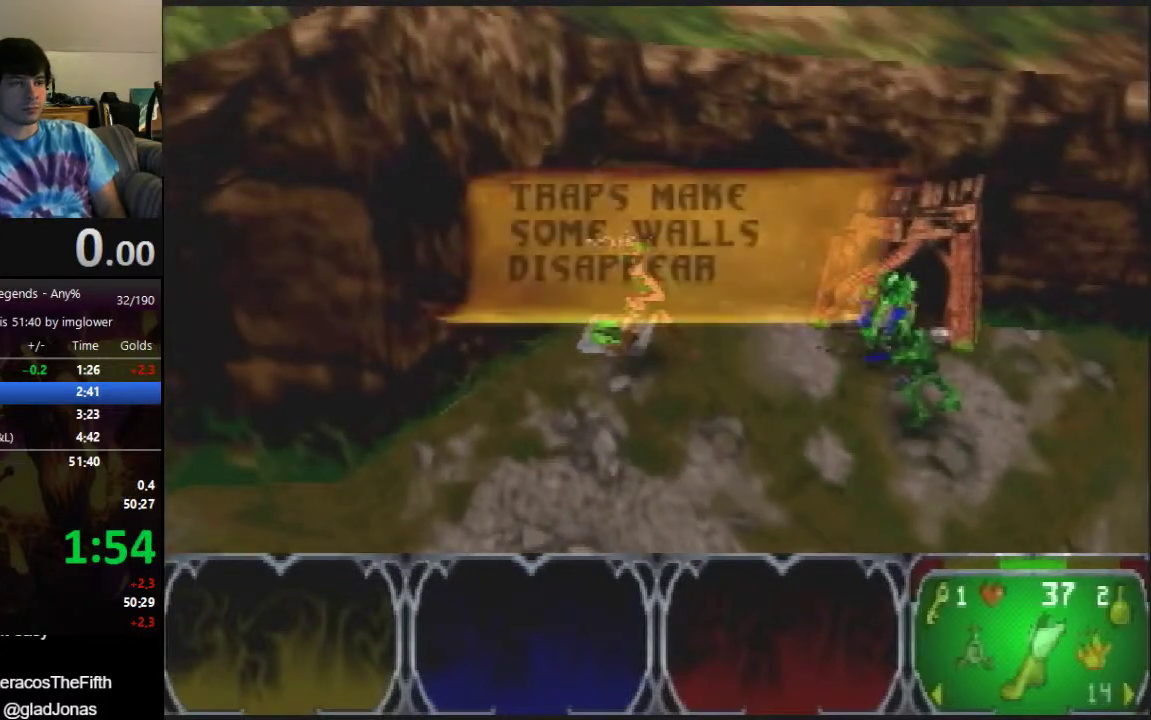
{"buttons": [], "left_stick": "down-left", "events": [[333, "A", "down"], [400, "A", "up"]]}
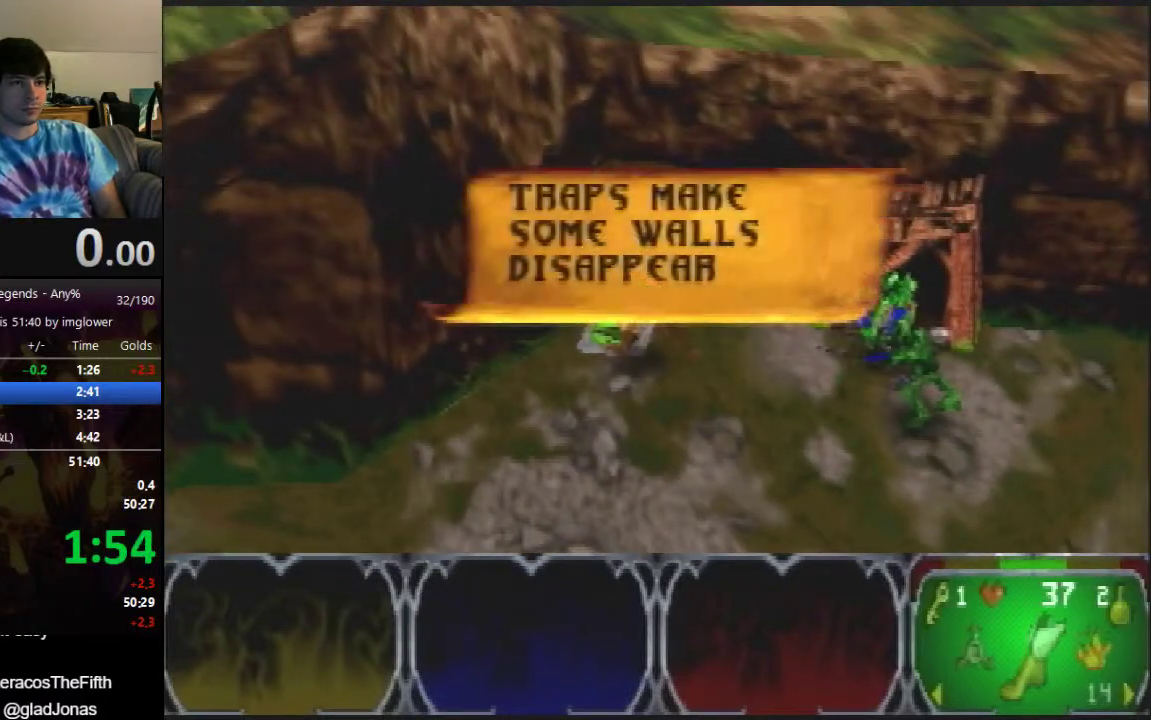
{"buttons": [], "left_stick": "left", "events": [[133, "A", "down"], [167, "A", "up"], [433, "left_stick", "left"]]}
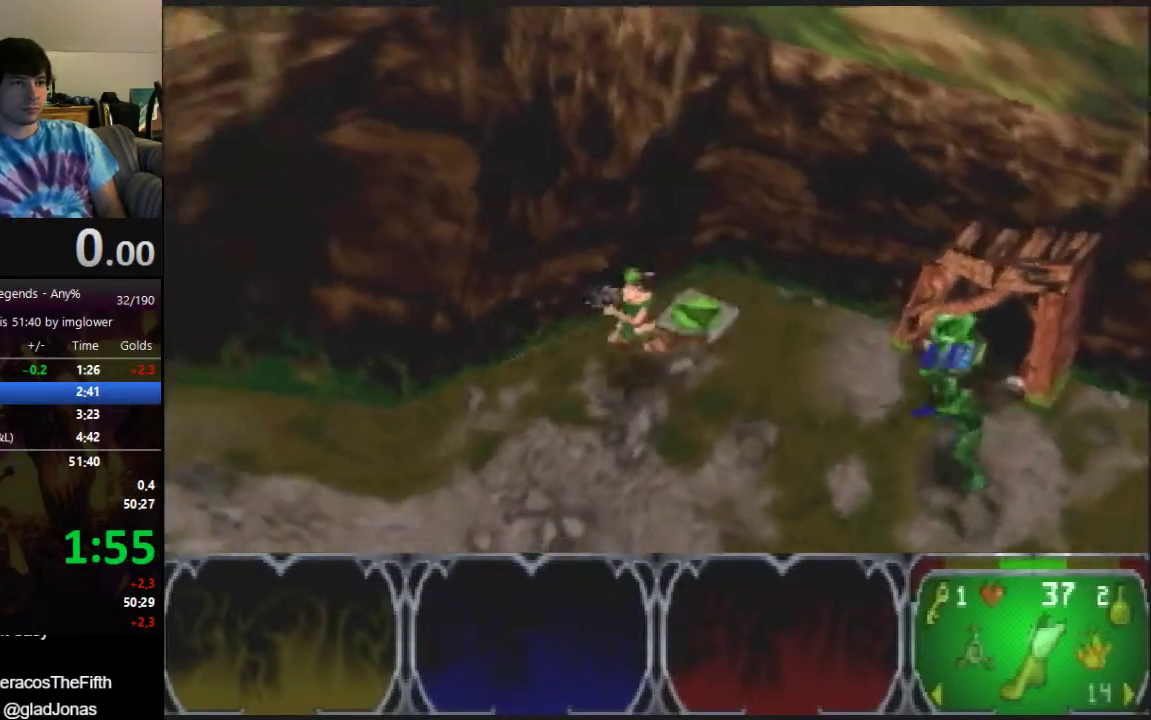
{"buttons": [], "left_stick": "left"}
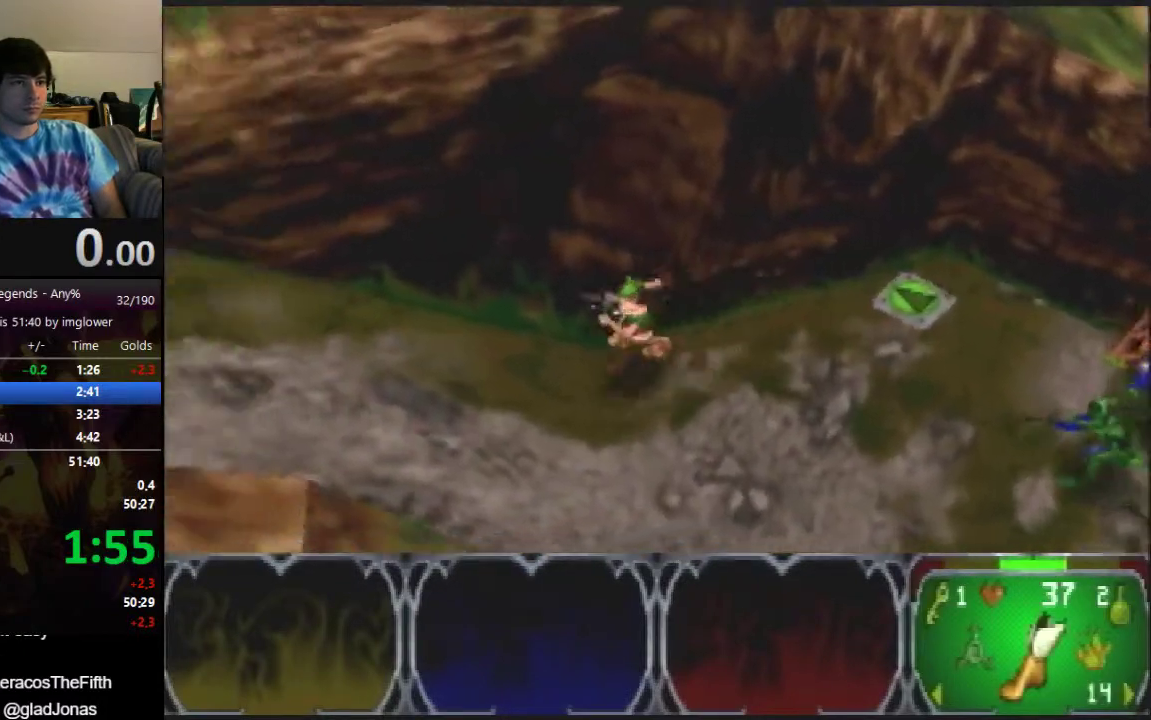
{"buttons": [], "left_stick": "left"}
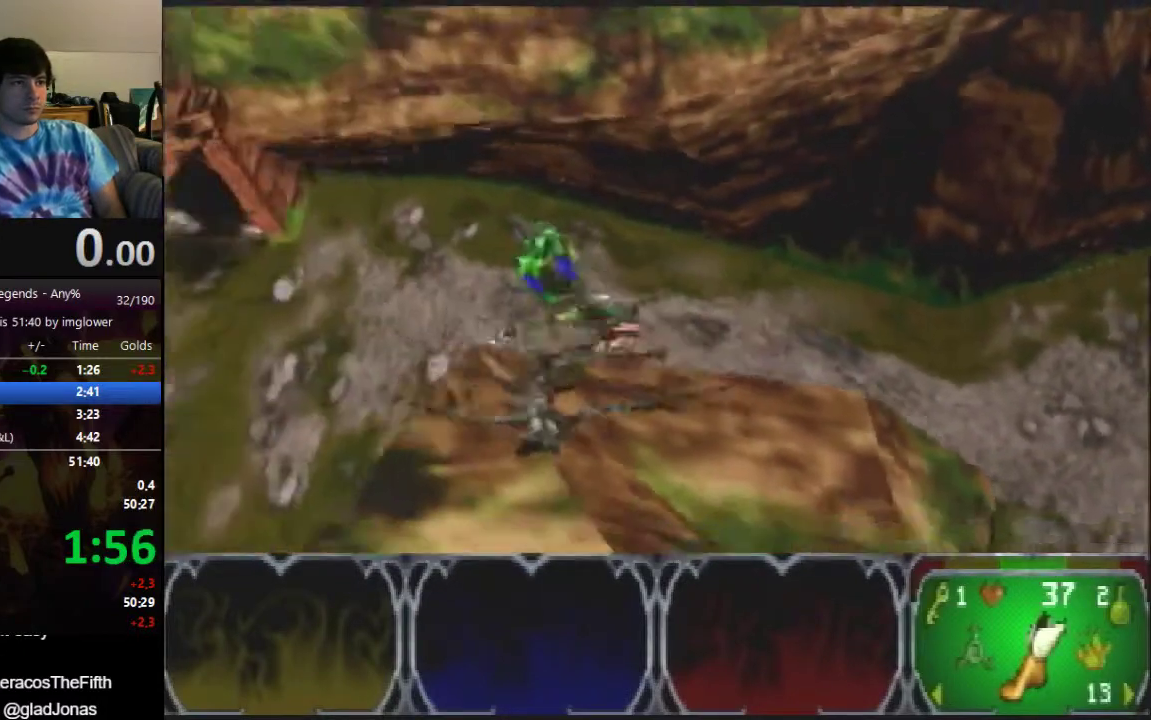
{"buttons": [], "left_stick": "left"}
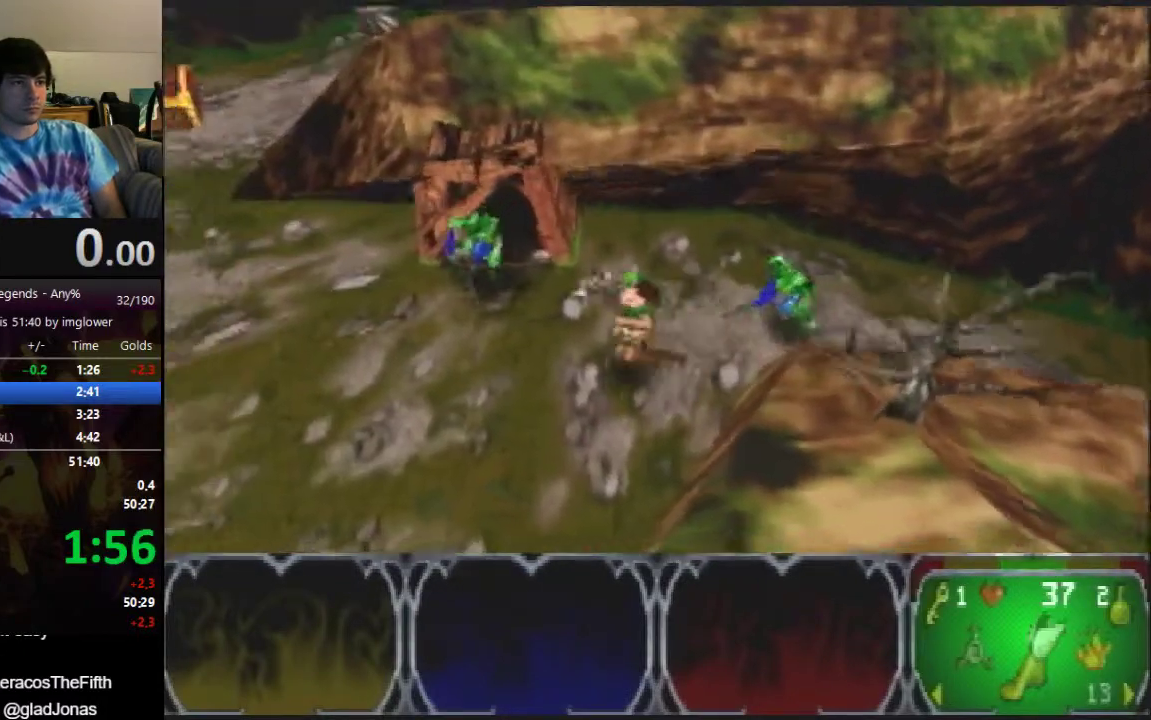
{"buttons": [], "left_stick": "left"}
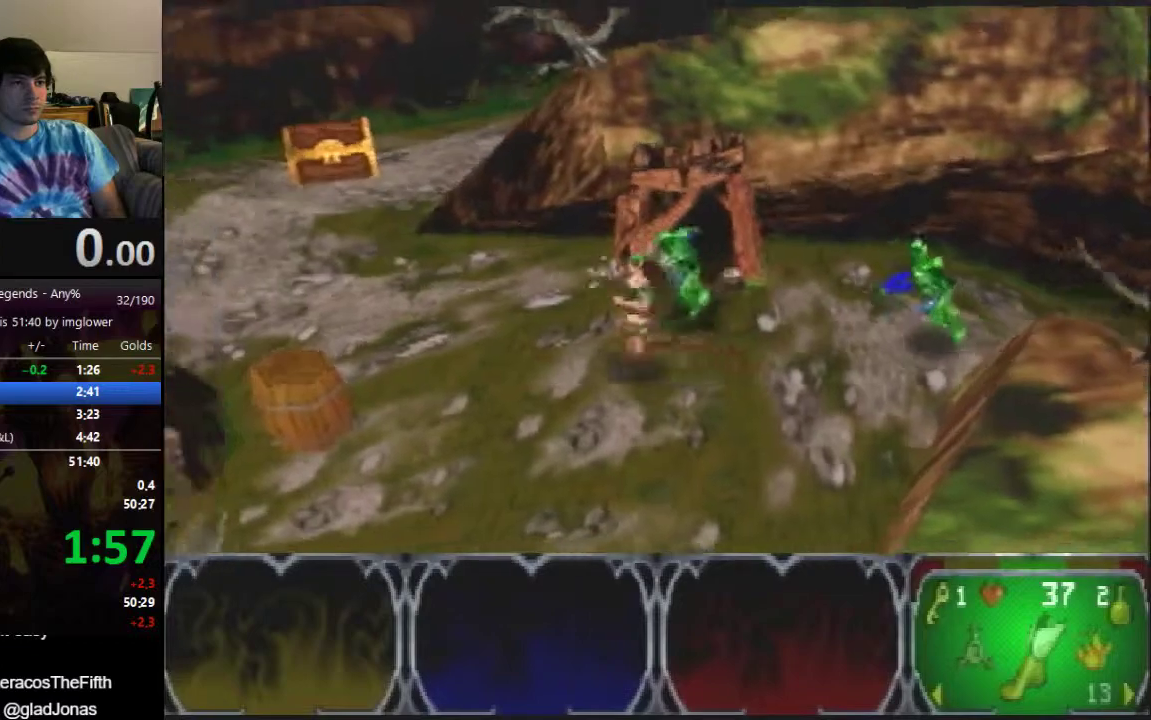
{"buttons": [], "left_stick": "up", "events": [[67, "left_stick", "down-right"], [133, "left_stick", "center"], [333, "left_stick", "up"]]}
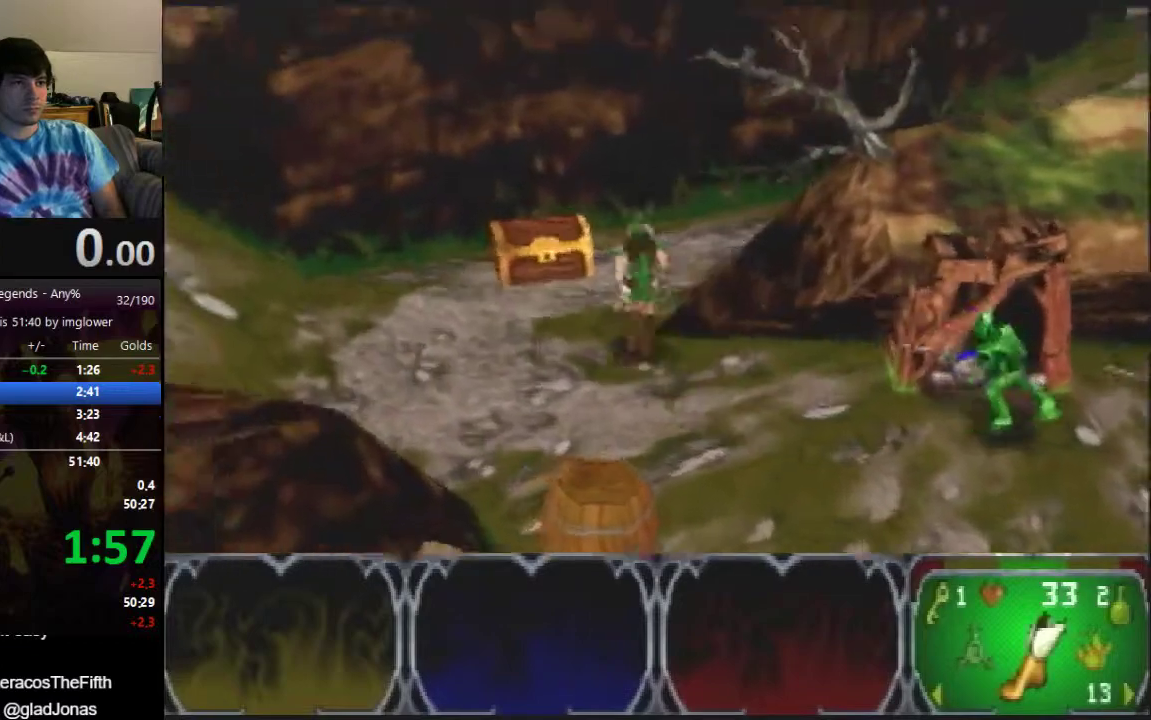
{"buttons": [], "left_stick": "up-right", "events": [[67, "left_stick", "up-right"]]}
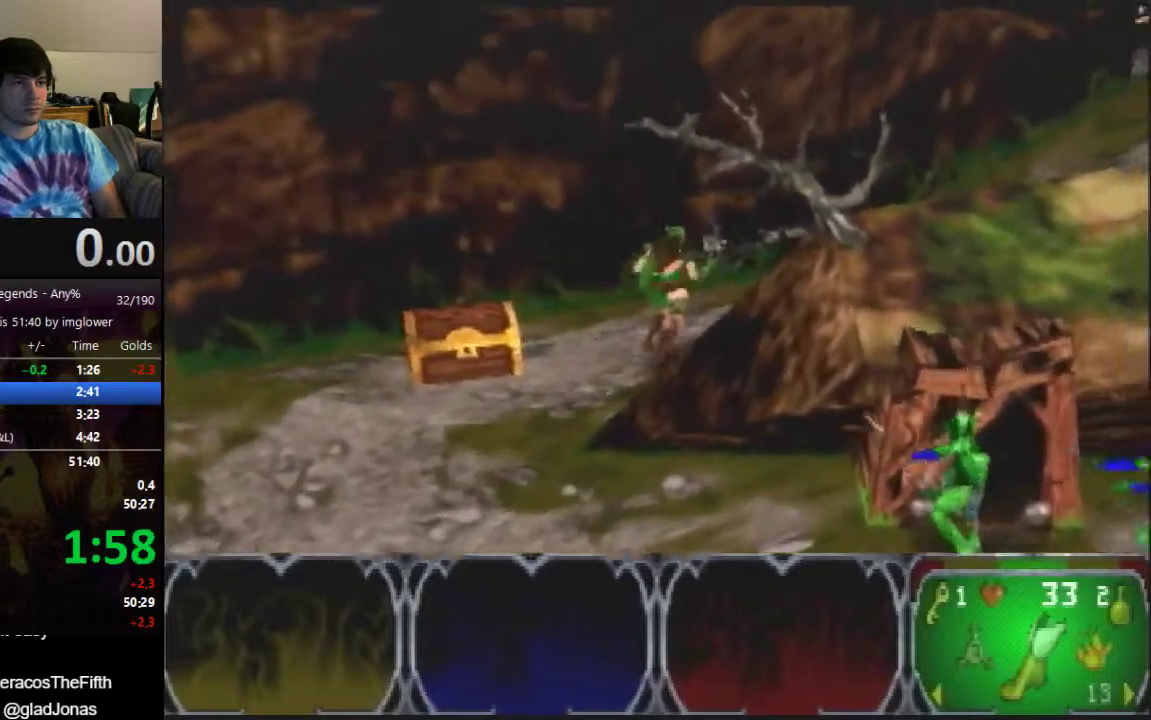
{"buttons": [], "left_stick": "up-right"}
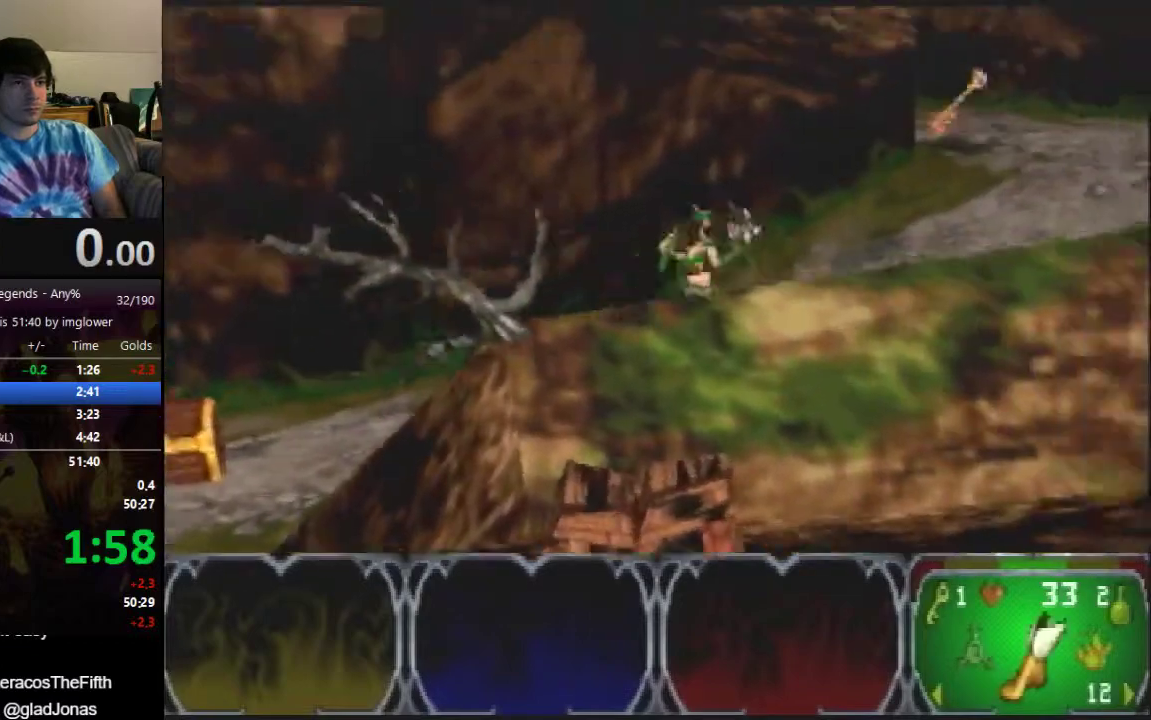
{"buttons": [], "left_stick": "up-left", "events": [[367, "left_stick", "up"], [500, "left_stick", "up-left"]]}
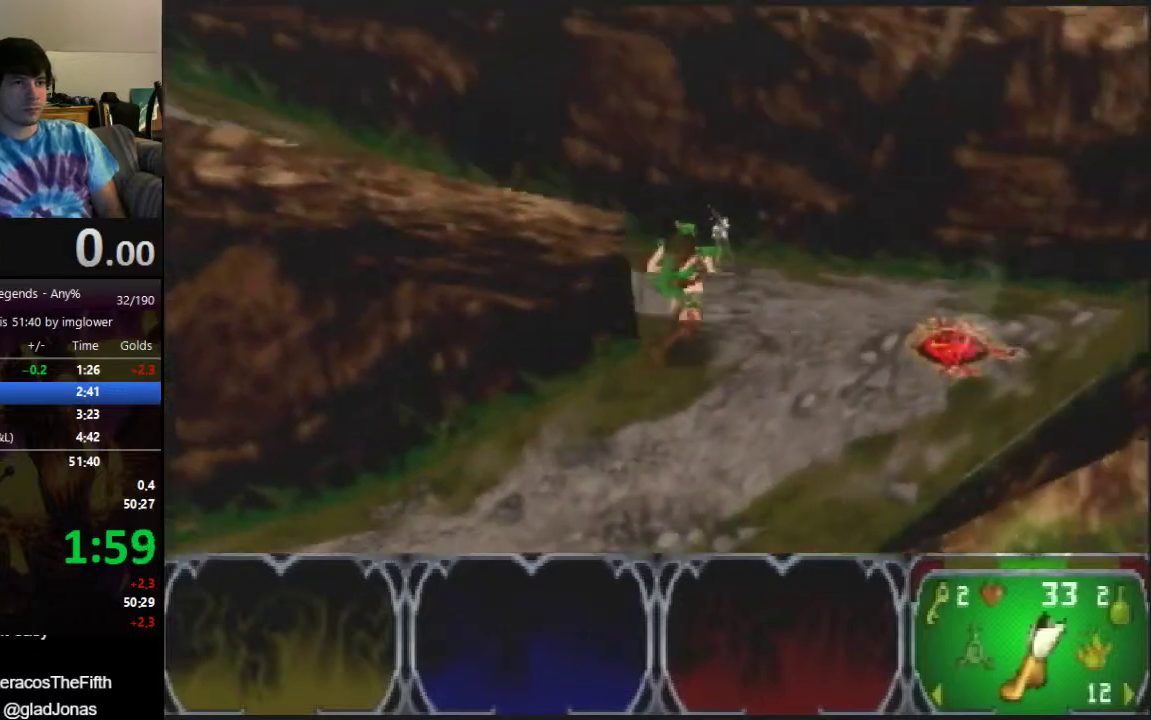
{"buttons": [], "left_stick": "left", "events": [[267, "left_stick", "left"]]}
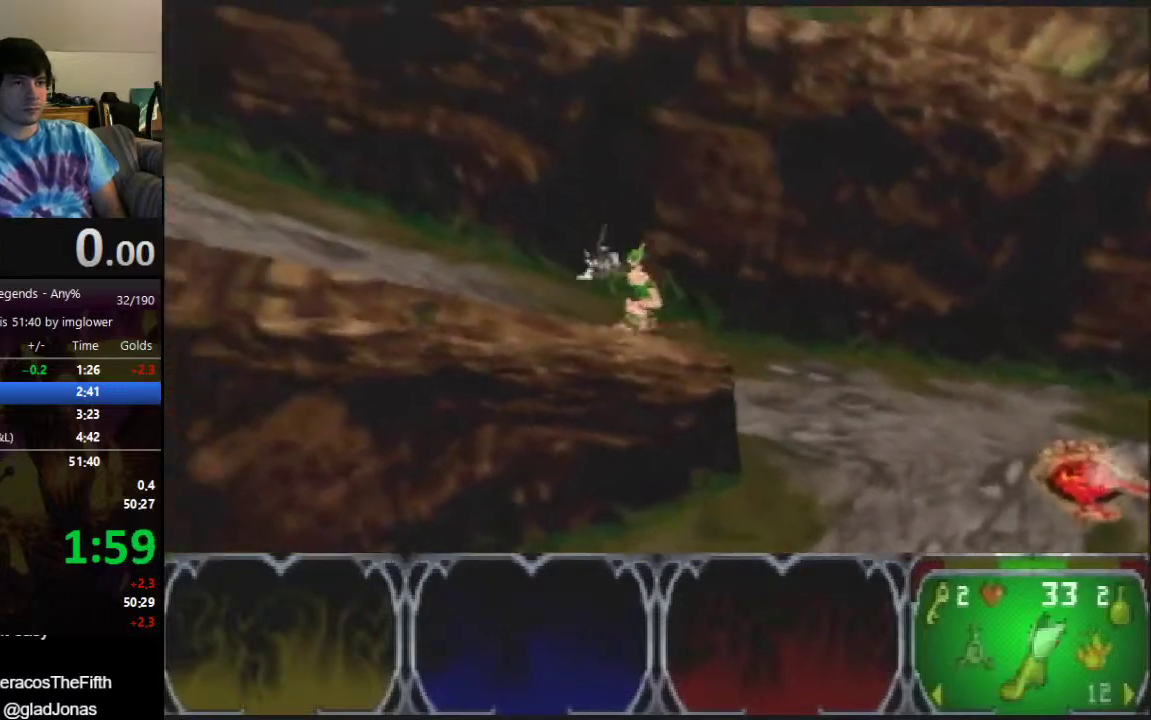
{"buttons": [], "left_stick": "left"}
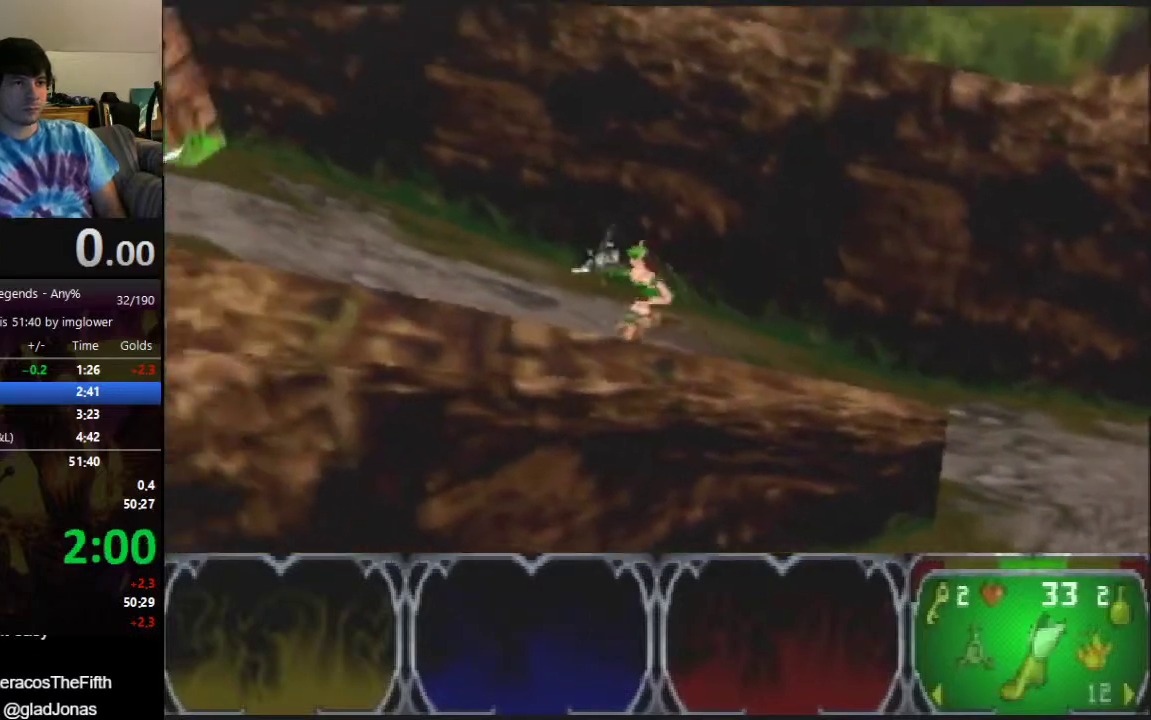
{"buttons": [], "left_stick": "left"}
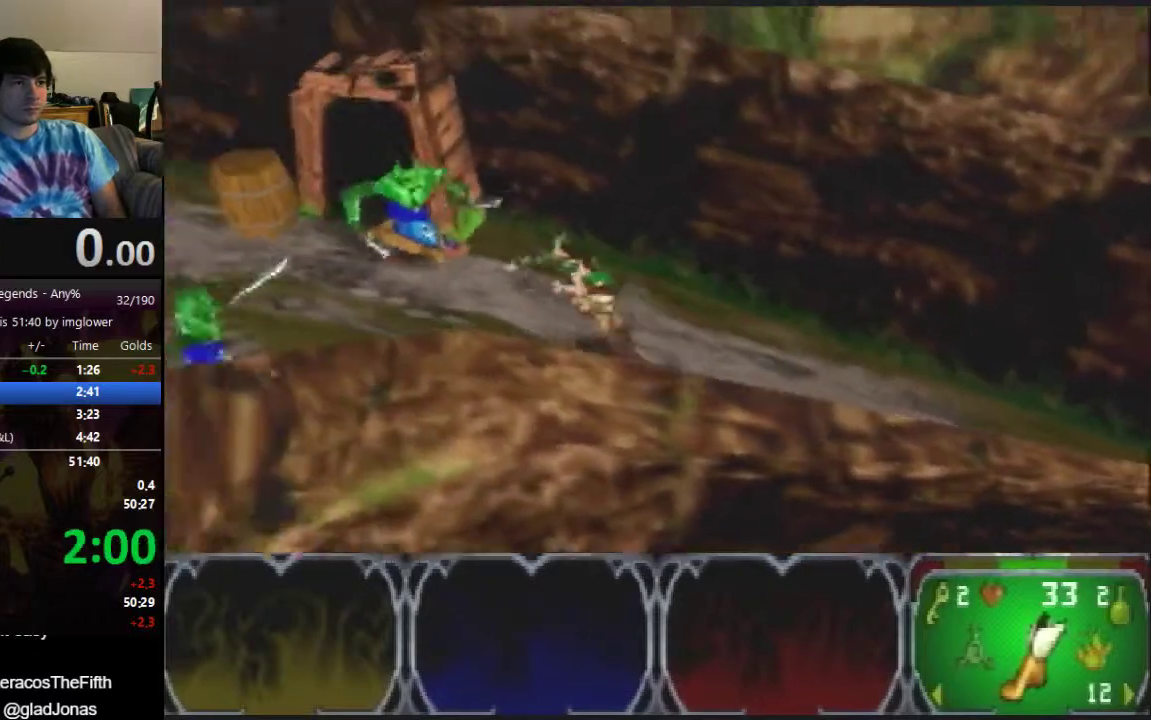
{"buttons": [], "left_stick": "up", "events": [[400, "left_stick", "up"], [433, "A", "down"], [500, "A", "up"]]}
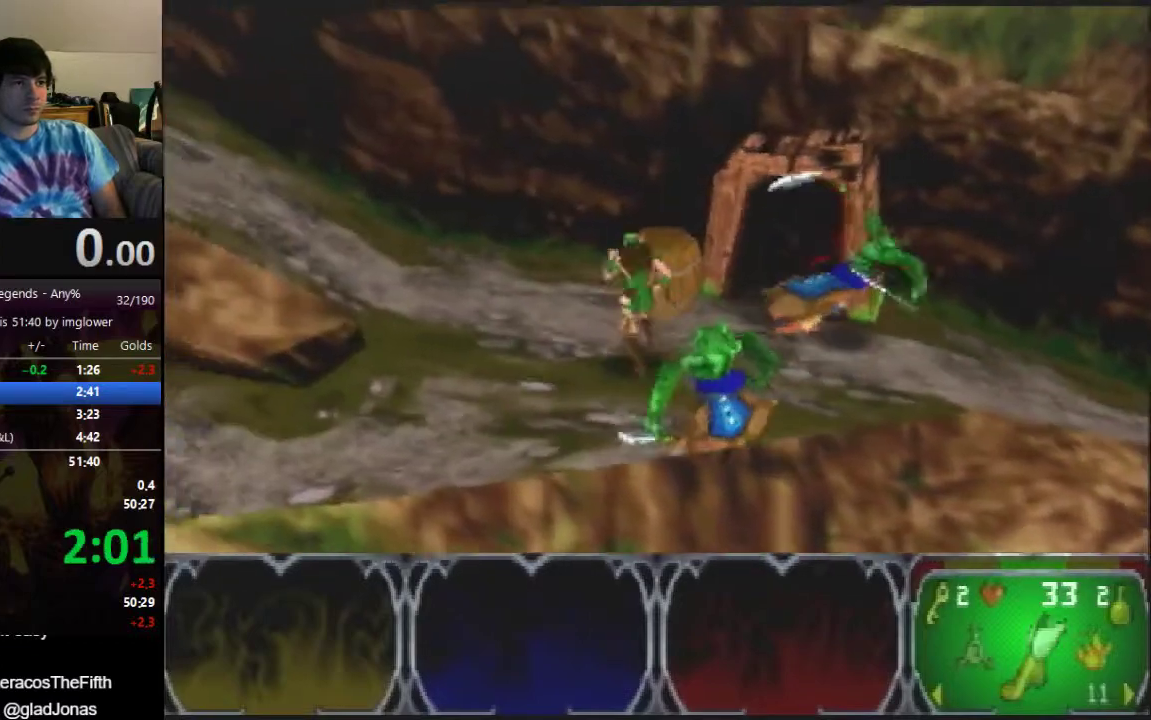
{"buttons": [], "left_stick": "up", "events": []}